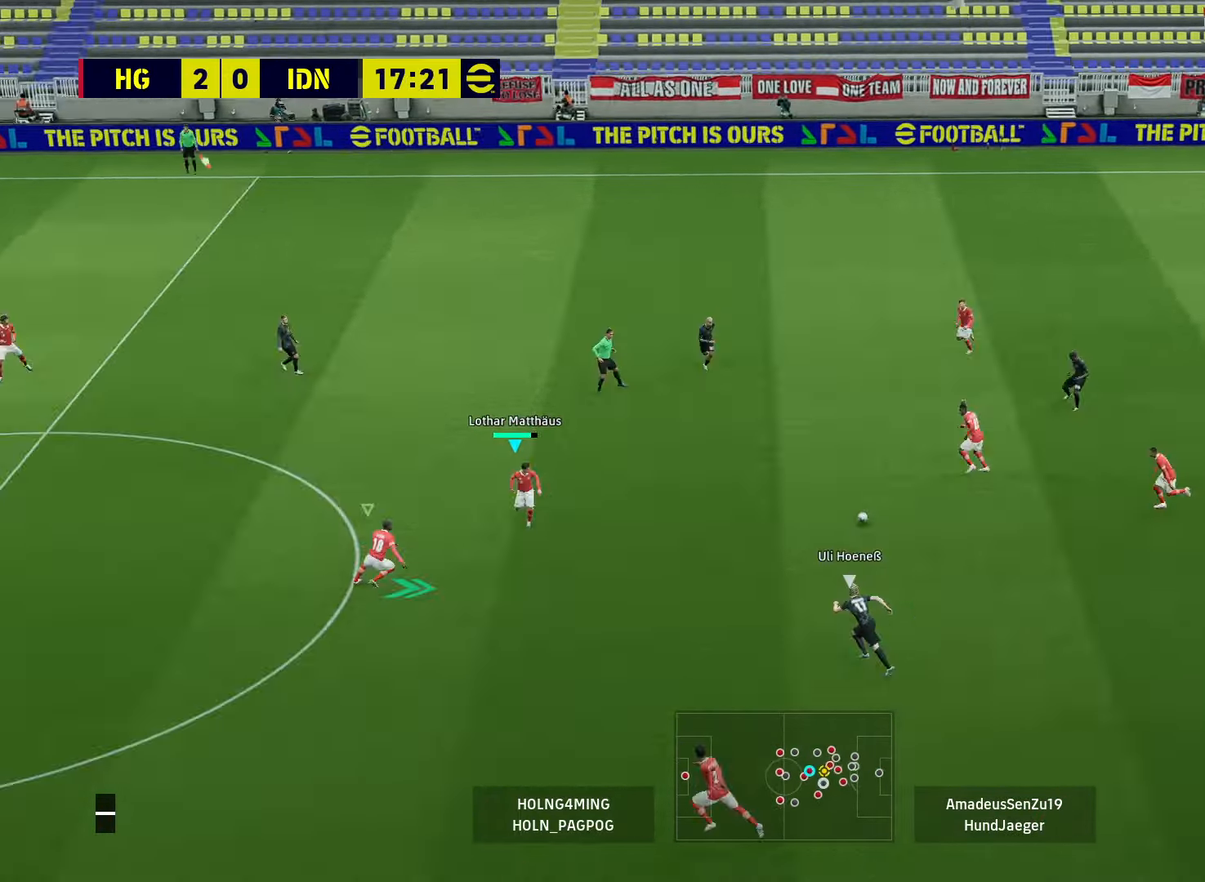
Gameplay with a controller (PlayStation layout); each line is a JSON object with the inputs held at the frame after it. "events" lists button and stick changes between this image and that frame as [ms after this image, input, new state], when the widget could be followed in between.
{"buttons": ["R1"], "left_stick": "down-left", "right_stick": "center", "events": []}
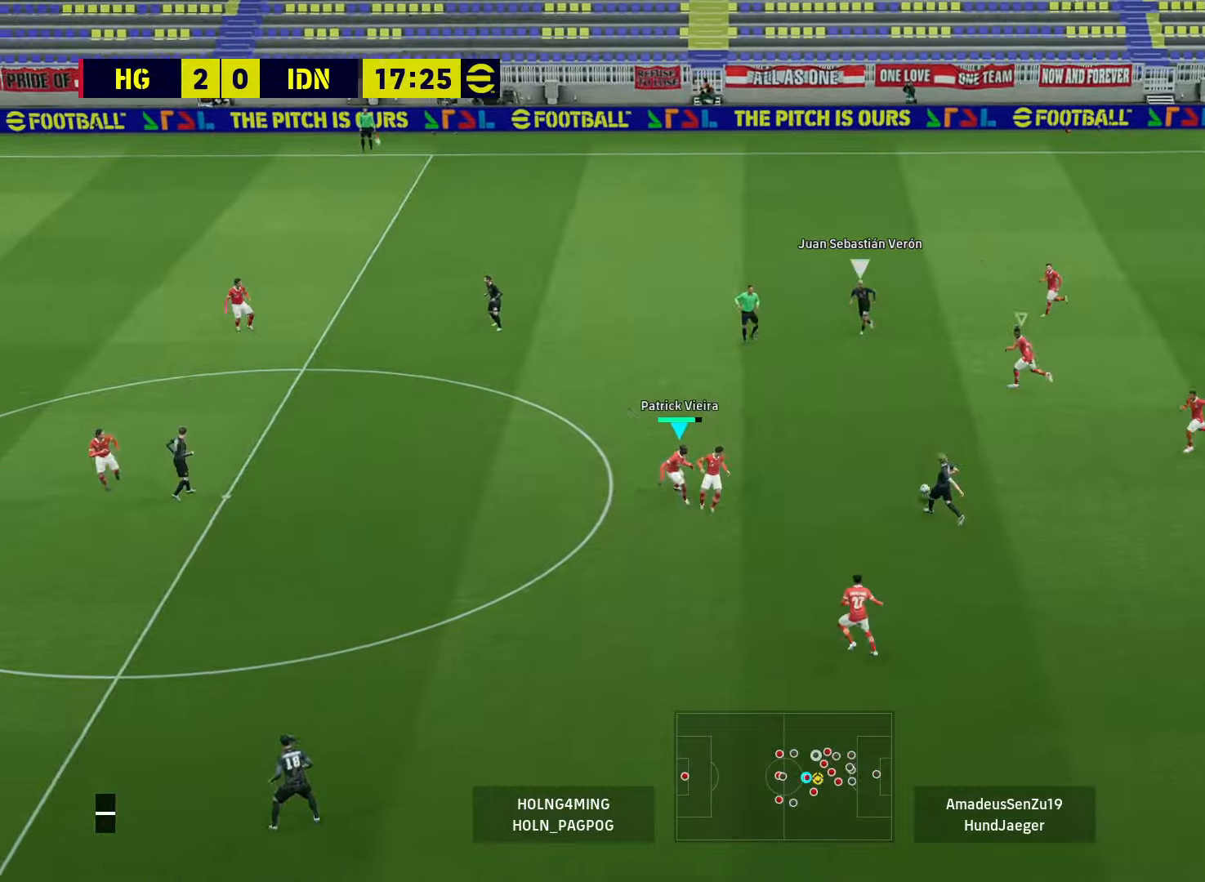
{"buttons": ["L2", "R1"], "left_stick": "left", "right_stick": "center", "events": [[40, "L2", "down"], [400, "left_stick", "left"]]}
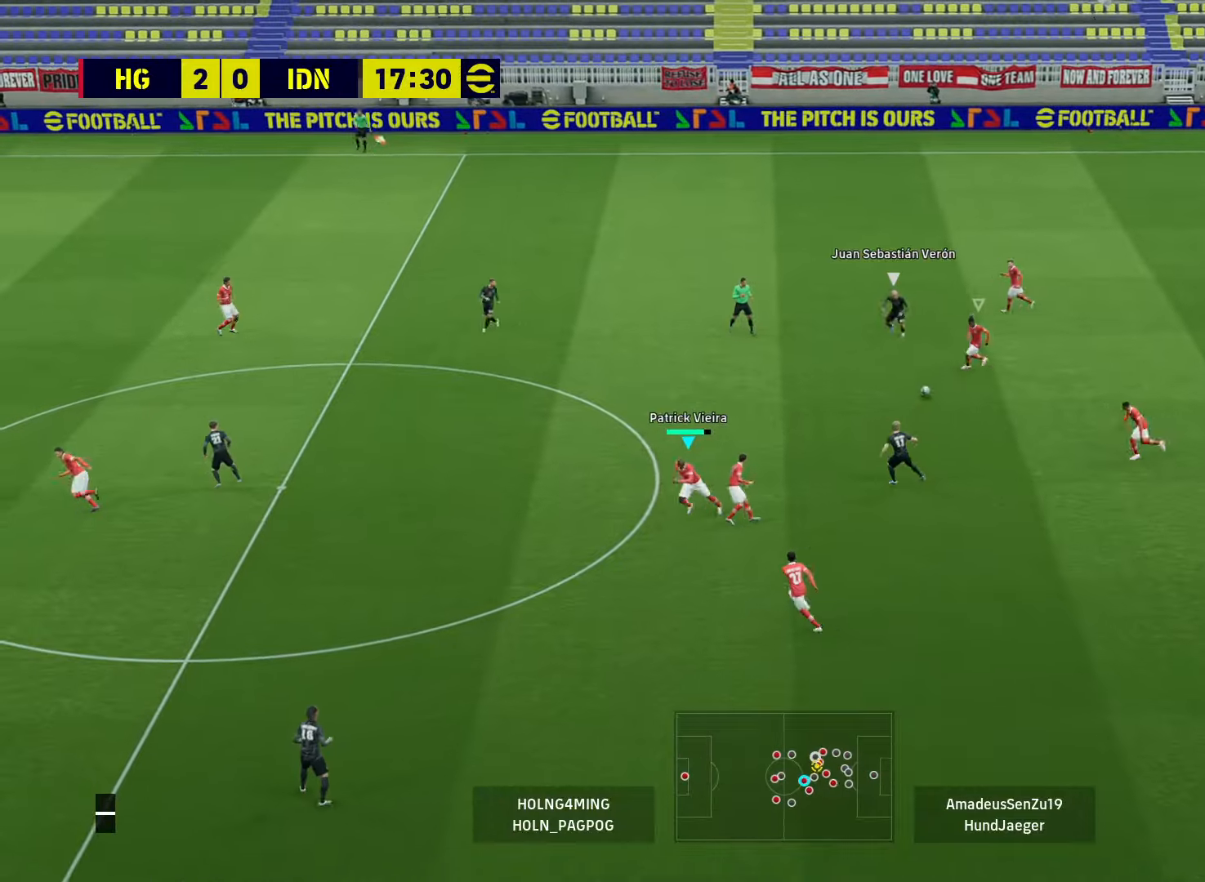
{"buttons": [], "left_stick": "down-left", "right_stick": "center", "events": [[200, "L1", "down"], [240, "L2", "up"], [240, "left_stick", "down-left"], [320, "L1", "up"], [320, "R1", "up"]]}
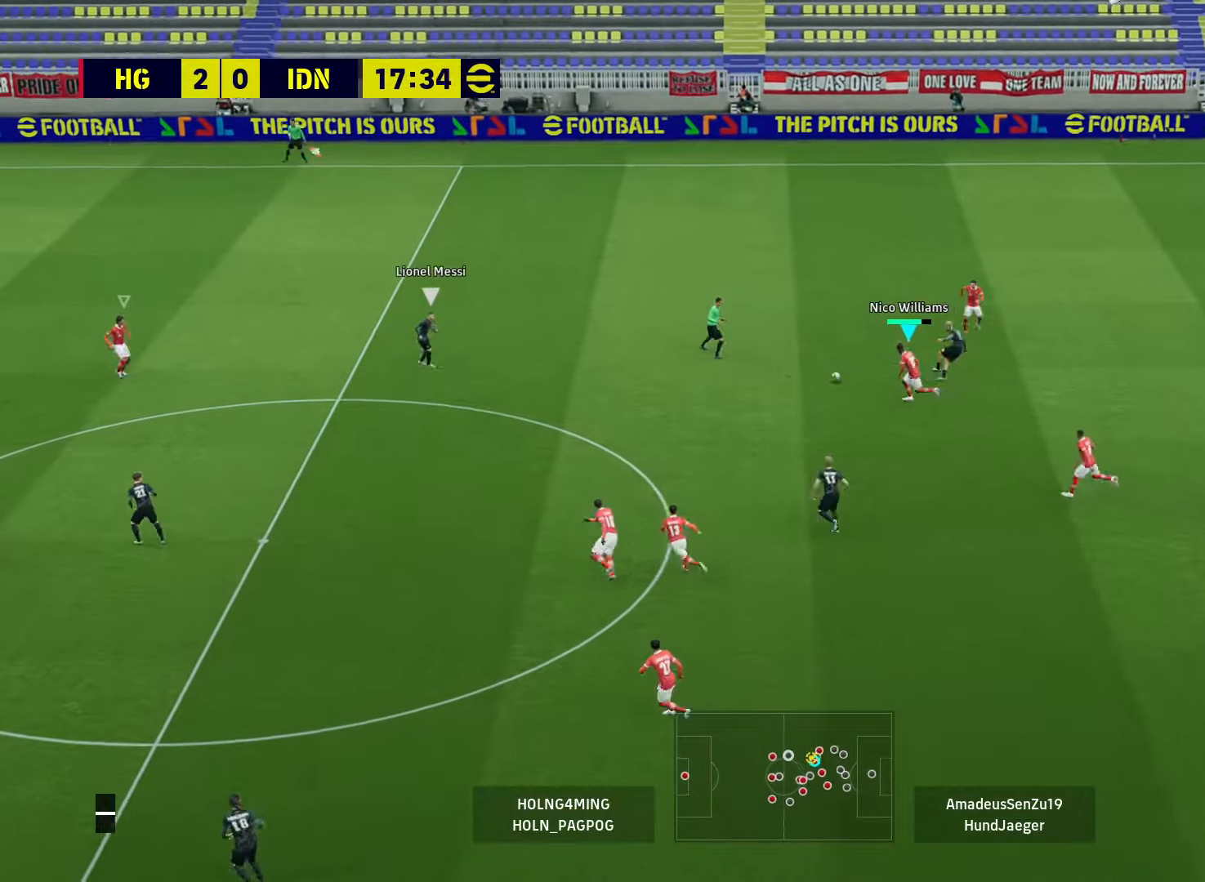
{"buttons": ["R1"], "left_stick": "left", "right_stick": "center", "events": [[40, "left_stick", "up-left"], [120, "R1", "down"], [120, "left_stick", "left"]]}
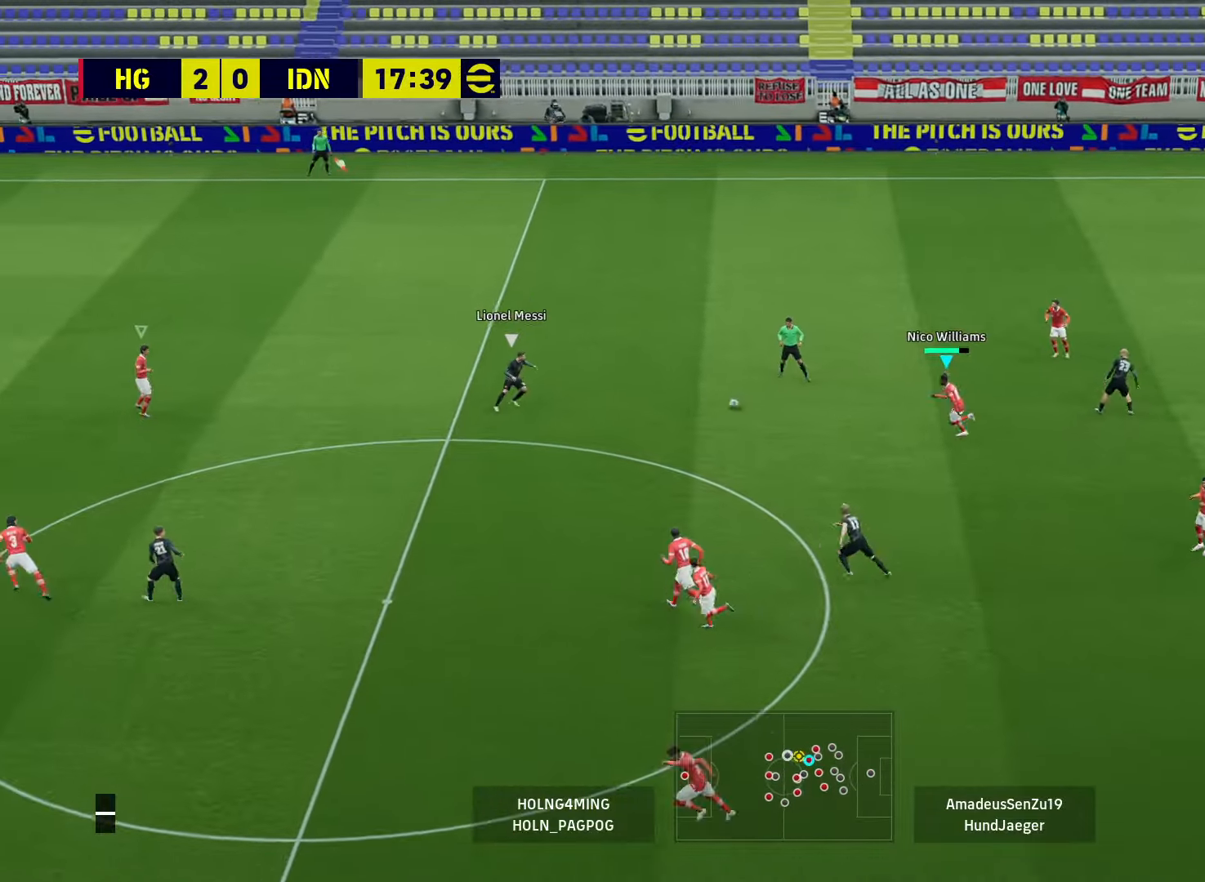
{"buttons": ["R1"], "left_stick": "up-left", "right_stick": "center", "events": [[80, "right_stick", "down-left"], [120, "left_stick", "up-left"], [160, "right_stick", "center"]]}
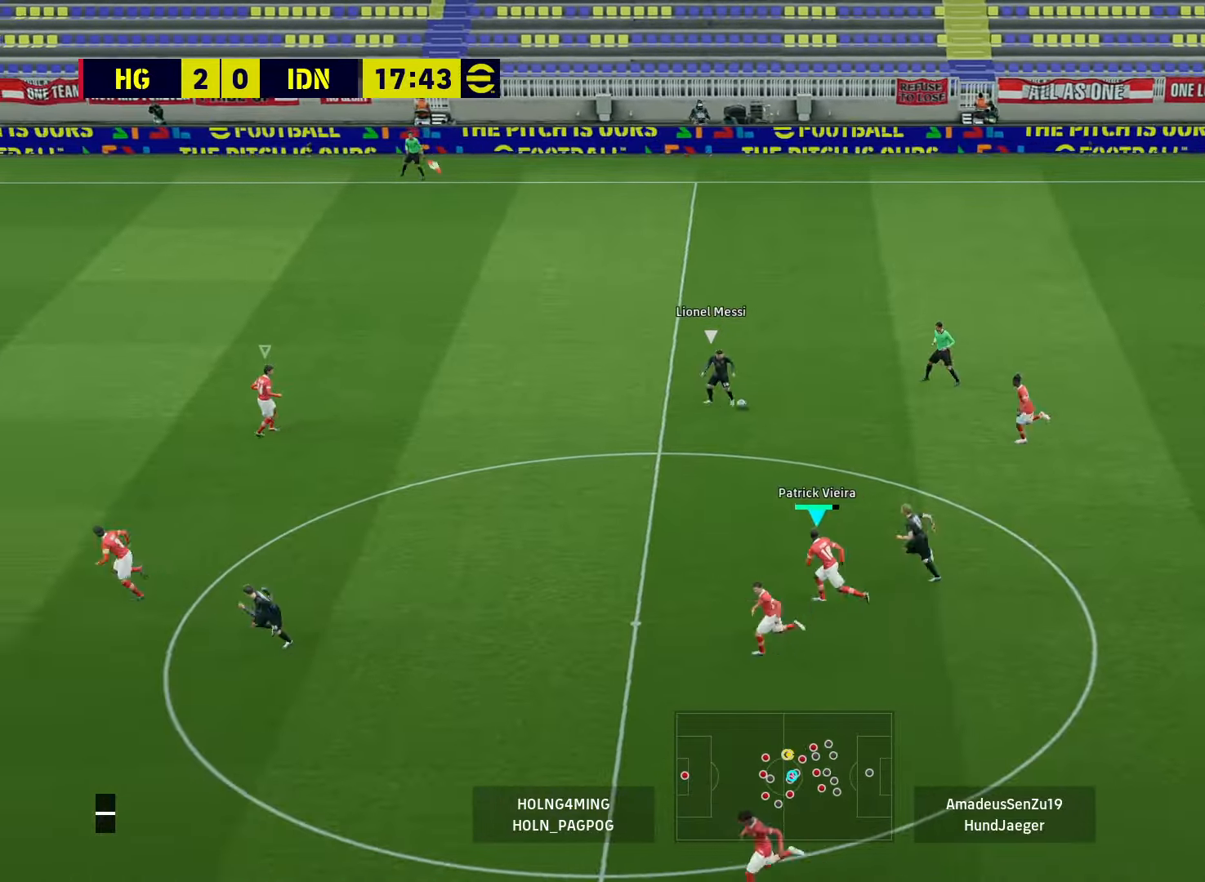
{"buttons": ["R1"], "left_stick": "up-left", "right_stick": "center", "events": []}
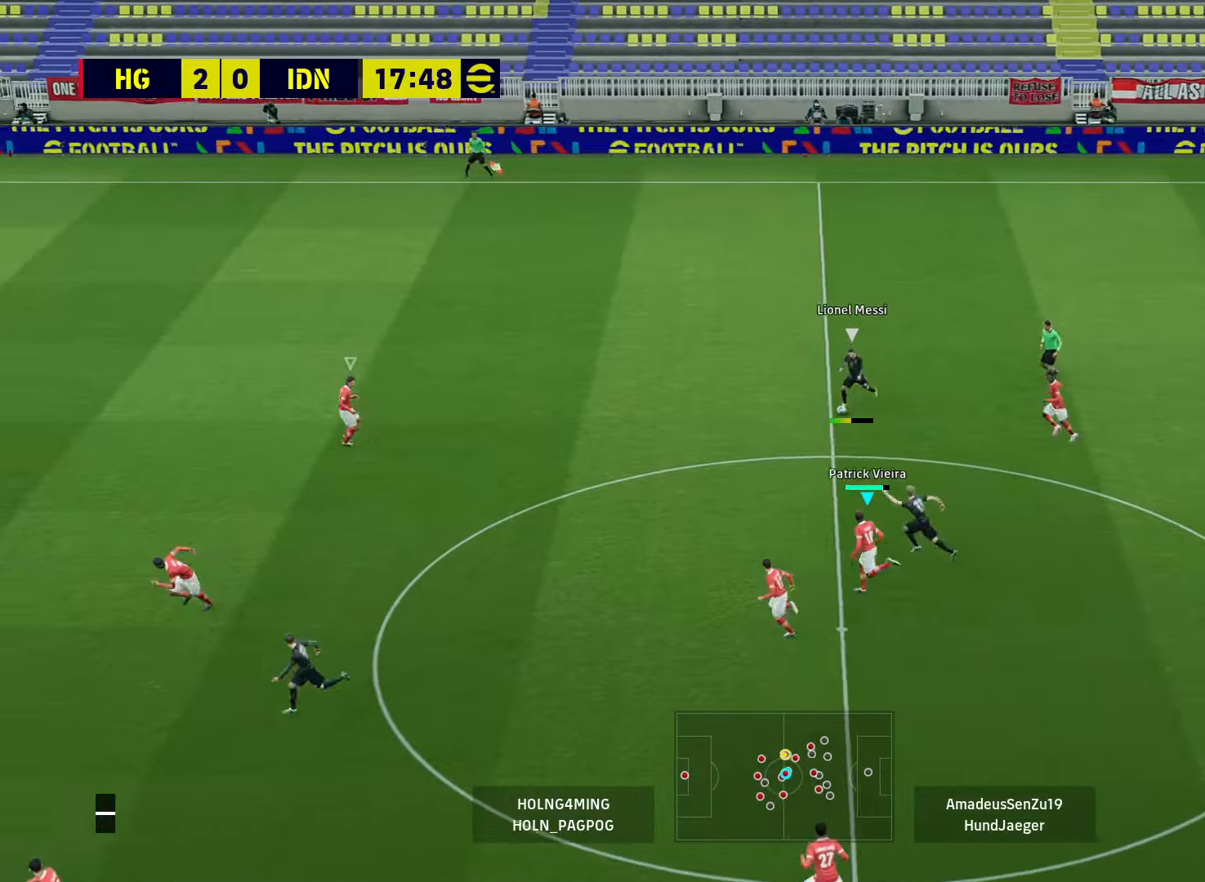
{"buttons": ["R1"], "left_stick": "up-left", "right_stick": "center", "events": []}
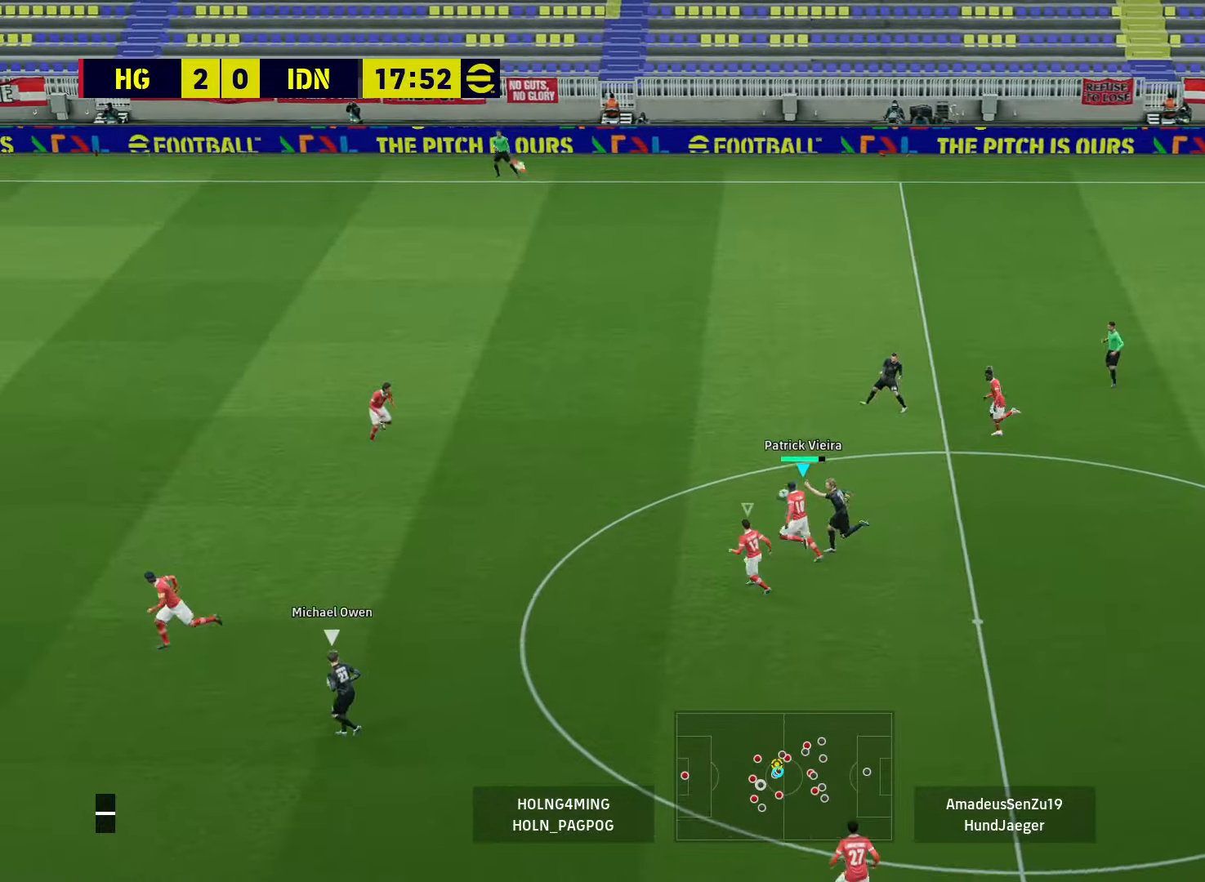
{"buttons": [], "left_stick": "up-left", "right_stick": "center", "events": [[200, "R1", "up"]]}
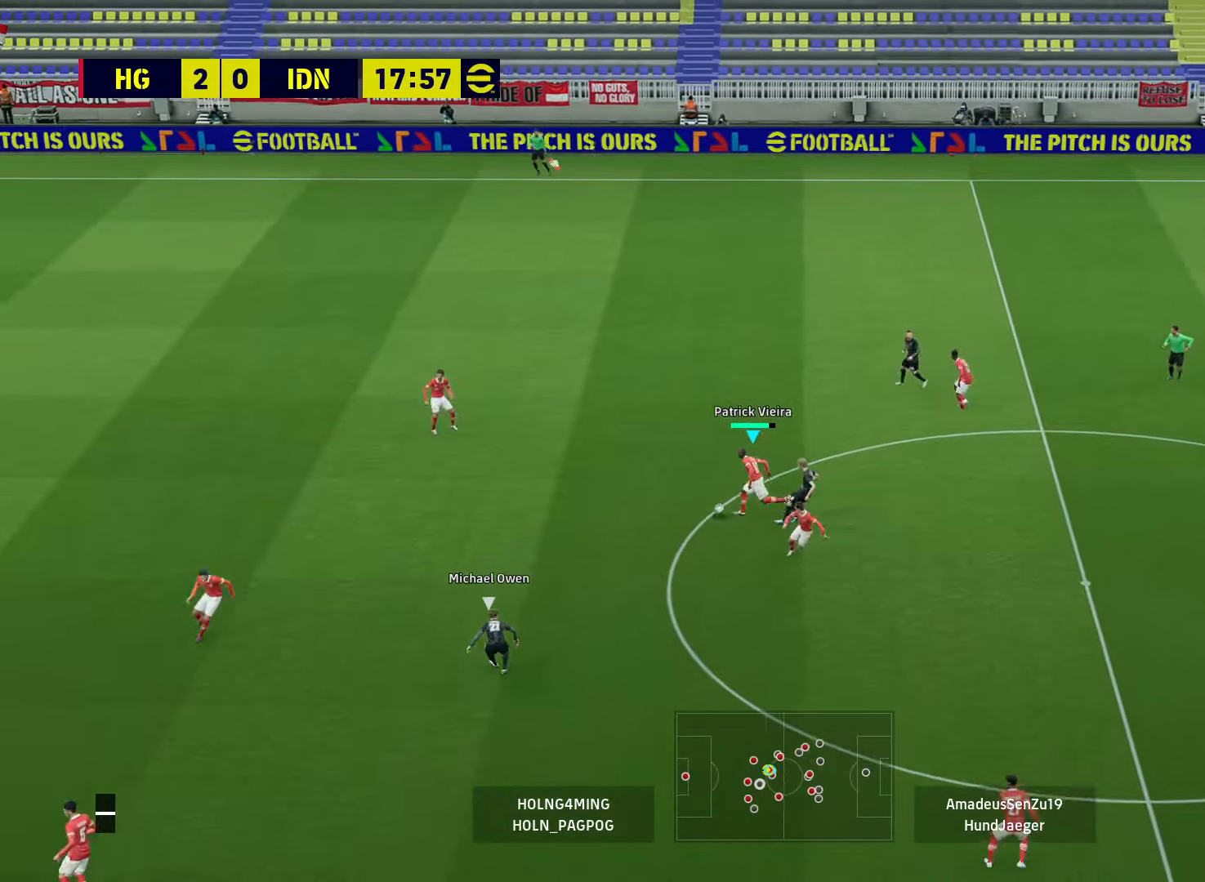
{"buttons": [], "left_stick": "up", "right_stick": "center", "events": [[280, "left_stick", "up"]]}
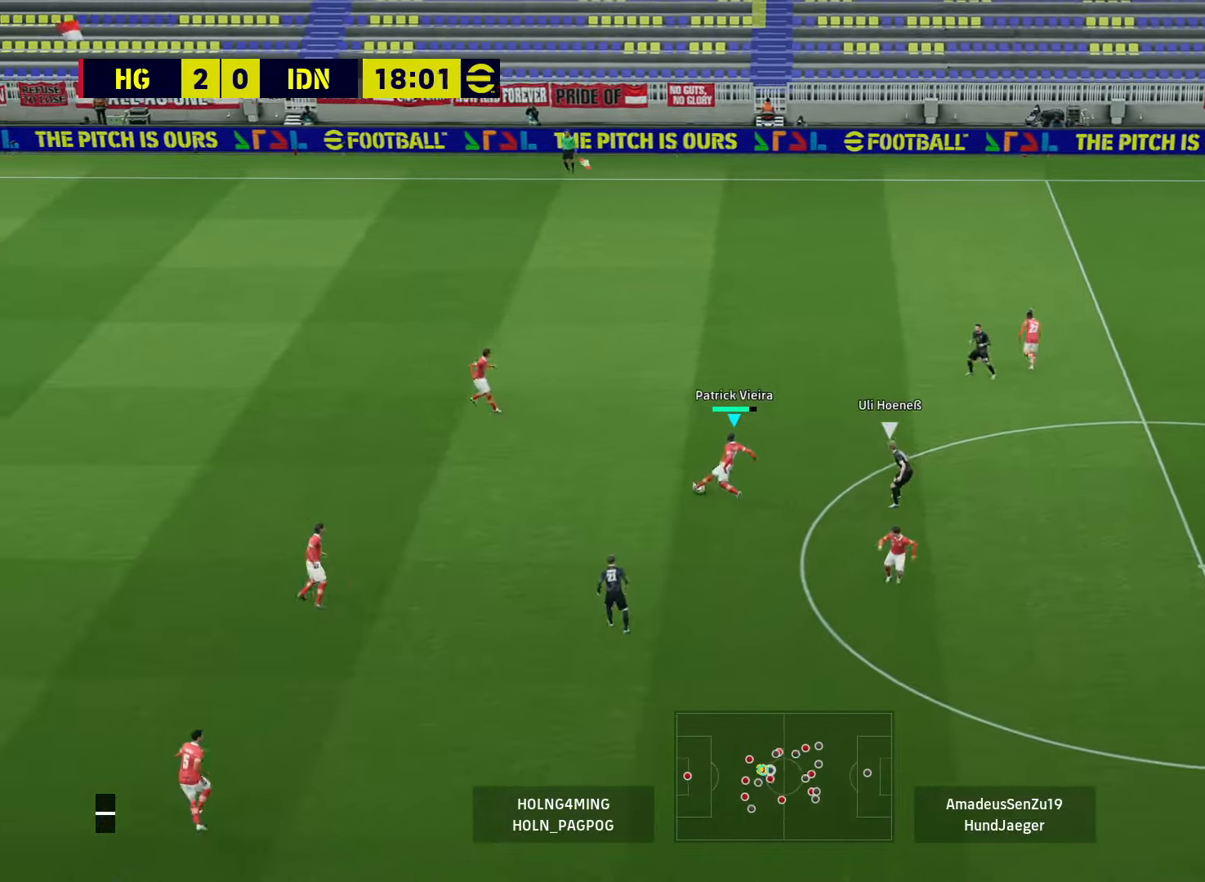
{"buttons": [], "left_stick": "down-right", "right_stick": "center", "events": [[240, "left_stick", "down-right"]]}
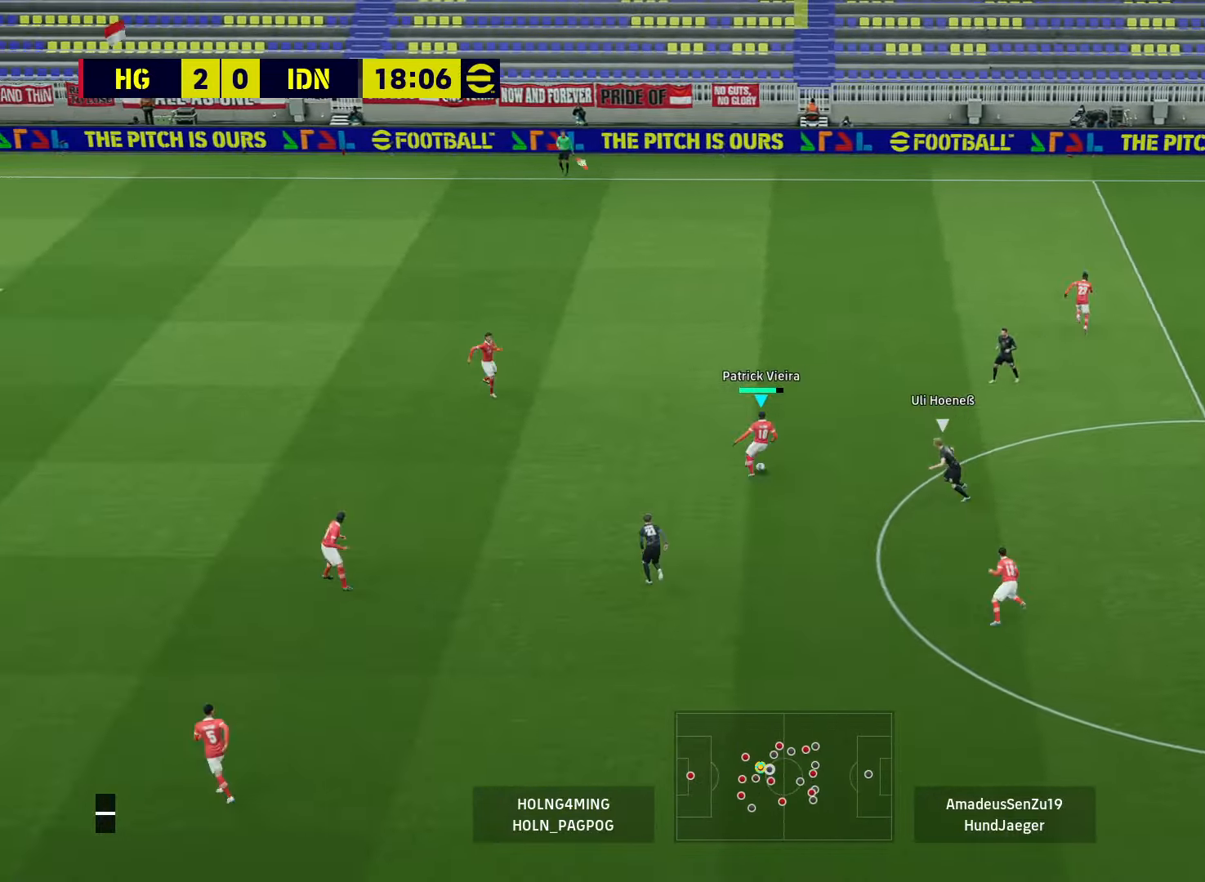
{"buttons": [], "left_stick": "down-right", "right_stick": "center", "events": [[120, "TRIANGLE", "down"], [240, "TRIANGLE", "up"]]}
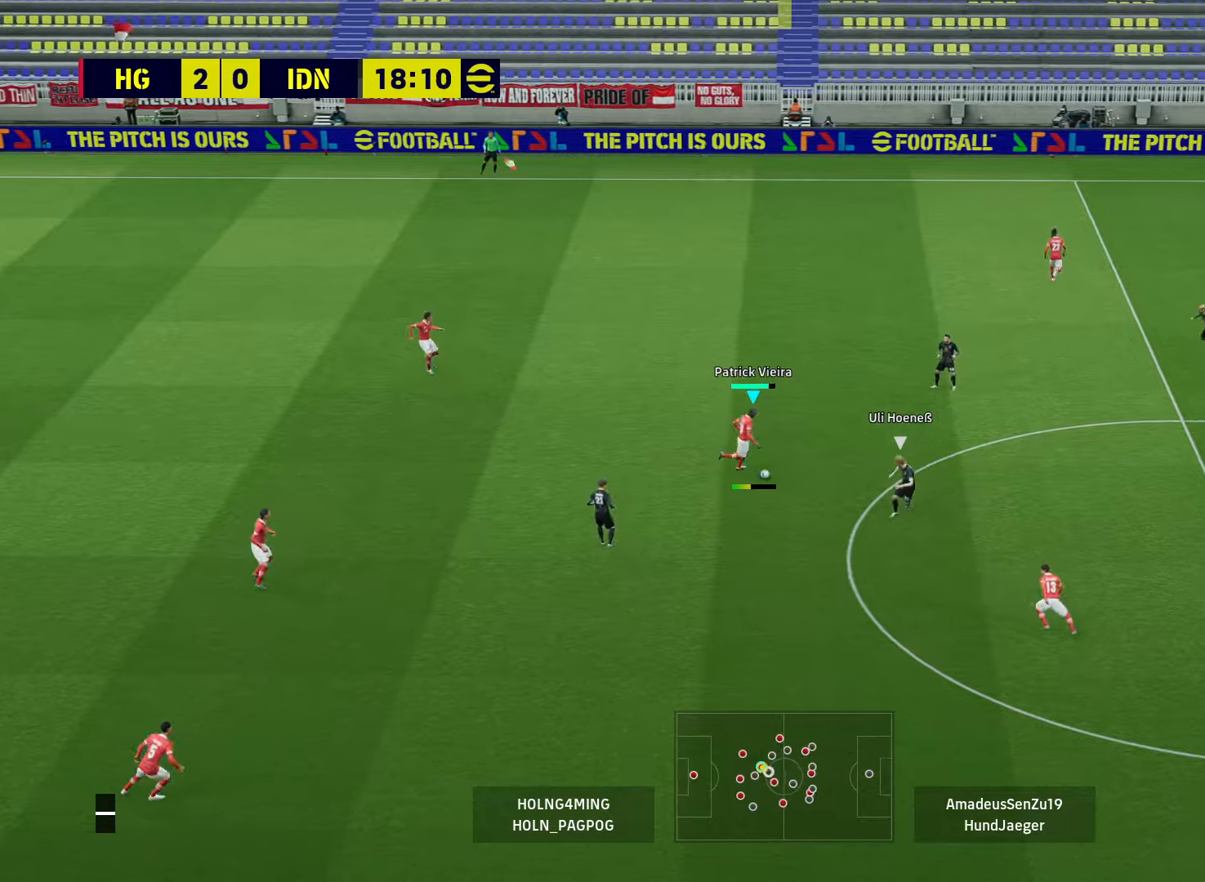
{"buttons": [], "left_stick": "up-right", "right_stick": "center", "events": [[480, "left_stick", "up-right"]]}
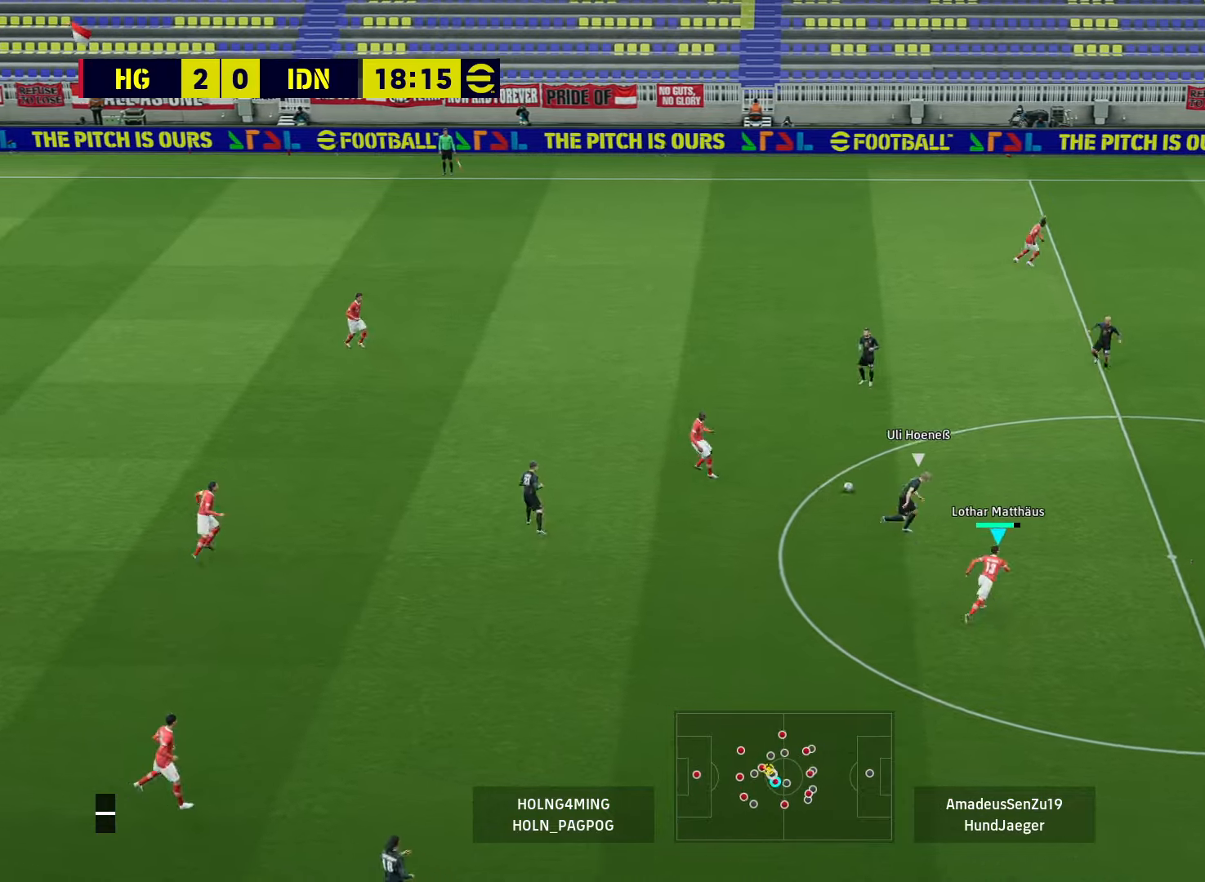
{"buttons": ["CROSS", "R1"], "left_stick": "up-right", "right_stick": "center", "events": [[80, "R1", "down"], [480, "CROSS", "down"]]}
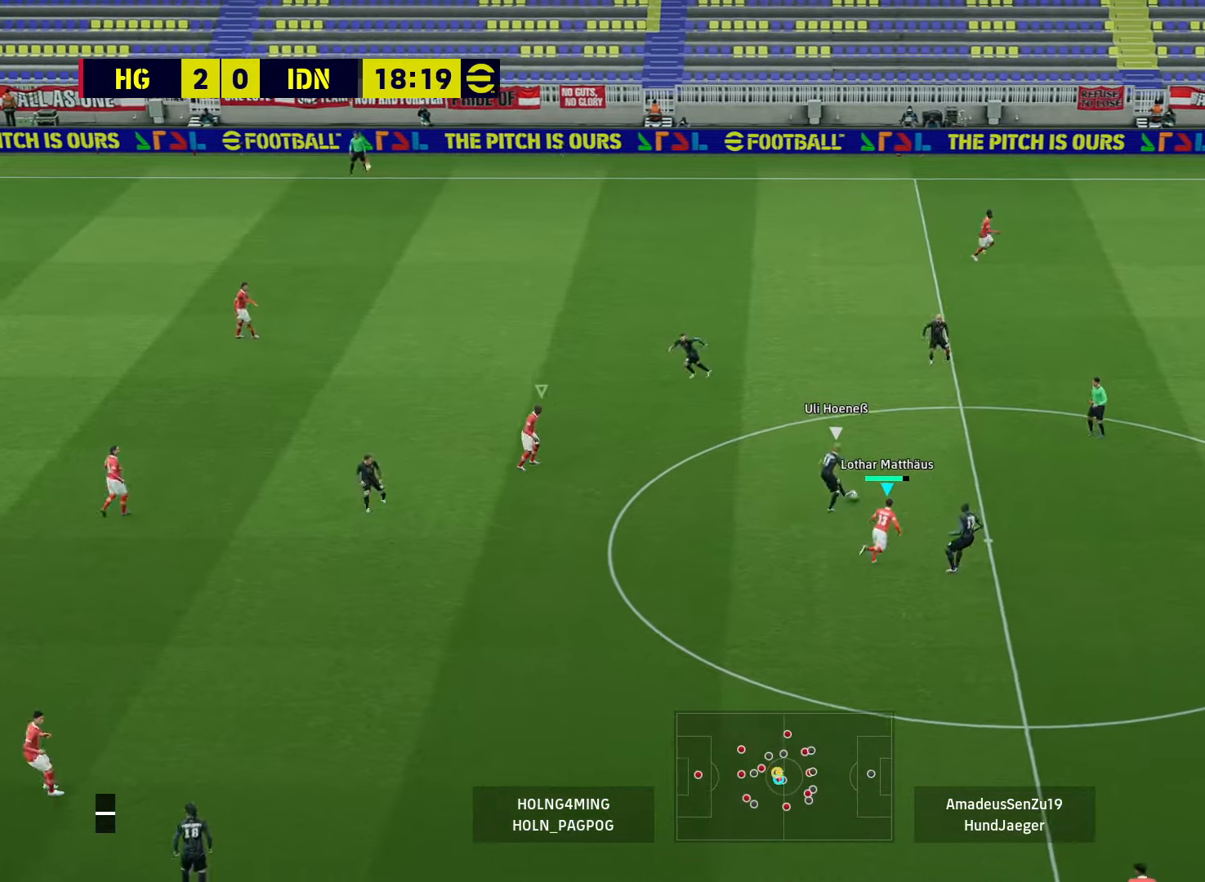
{"buttons": [], "left_stick": "down", "right_stick": "center", "events": [[120, "CROSS", "up"], [160, "left_stick", "up"], [360, "R1", "up"], [440, "left_stick", "down"]]}
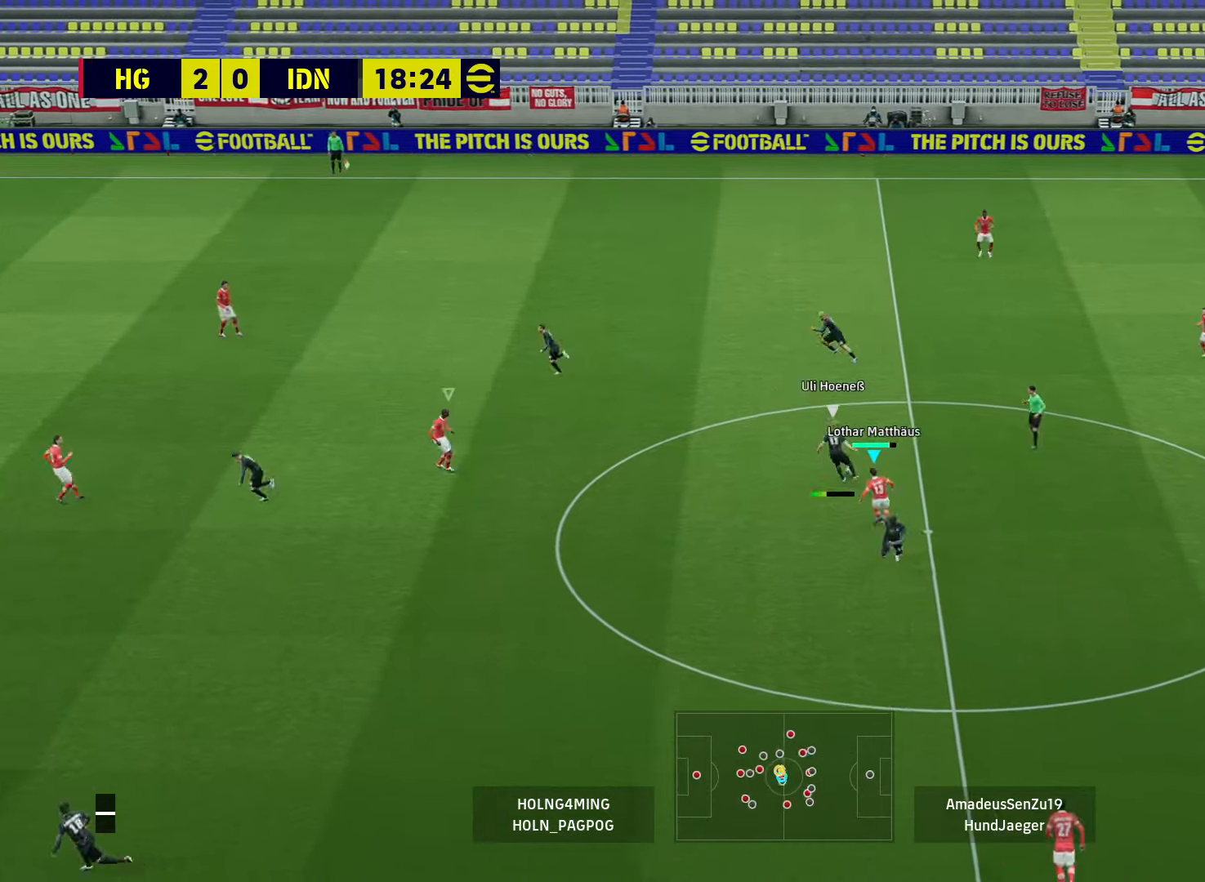
{"buttons": ["L2"], "left_stick": "up-left", "right_stick": "center", "events": [[80, "L2", "down"], [160, "L1", "down"], [240, "L1", "up"], [240, "left_stick", "center"], [320, "left_stick", "down-left"], [440, "left_stick", "up-left"]]}
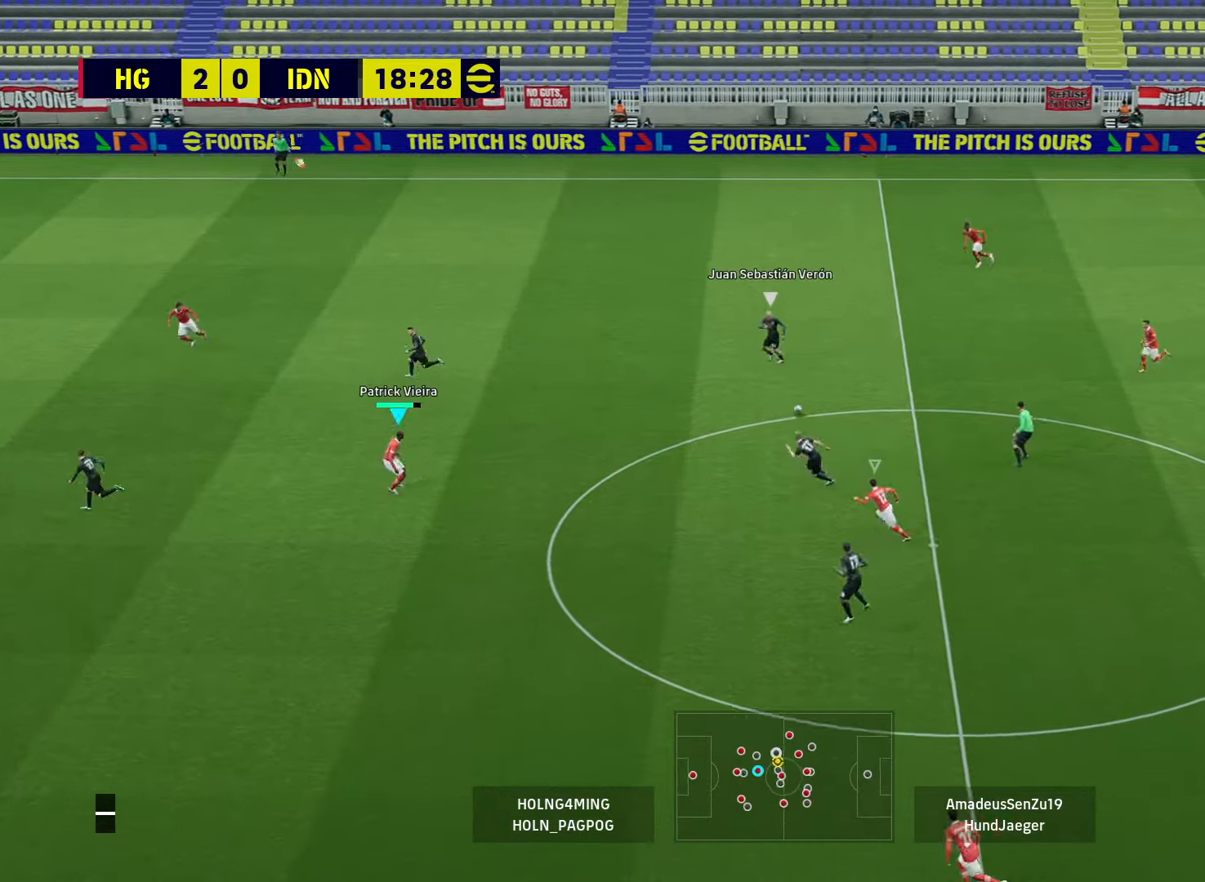
{"buttons": ["L2", "R1"], "left_stick": "up-left", "right_stick": "center", "events": [[40, "R1", "down"]]}
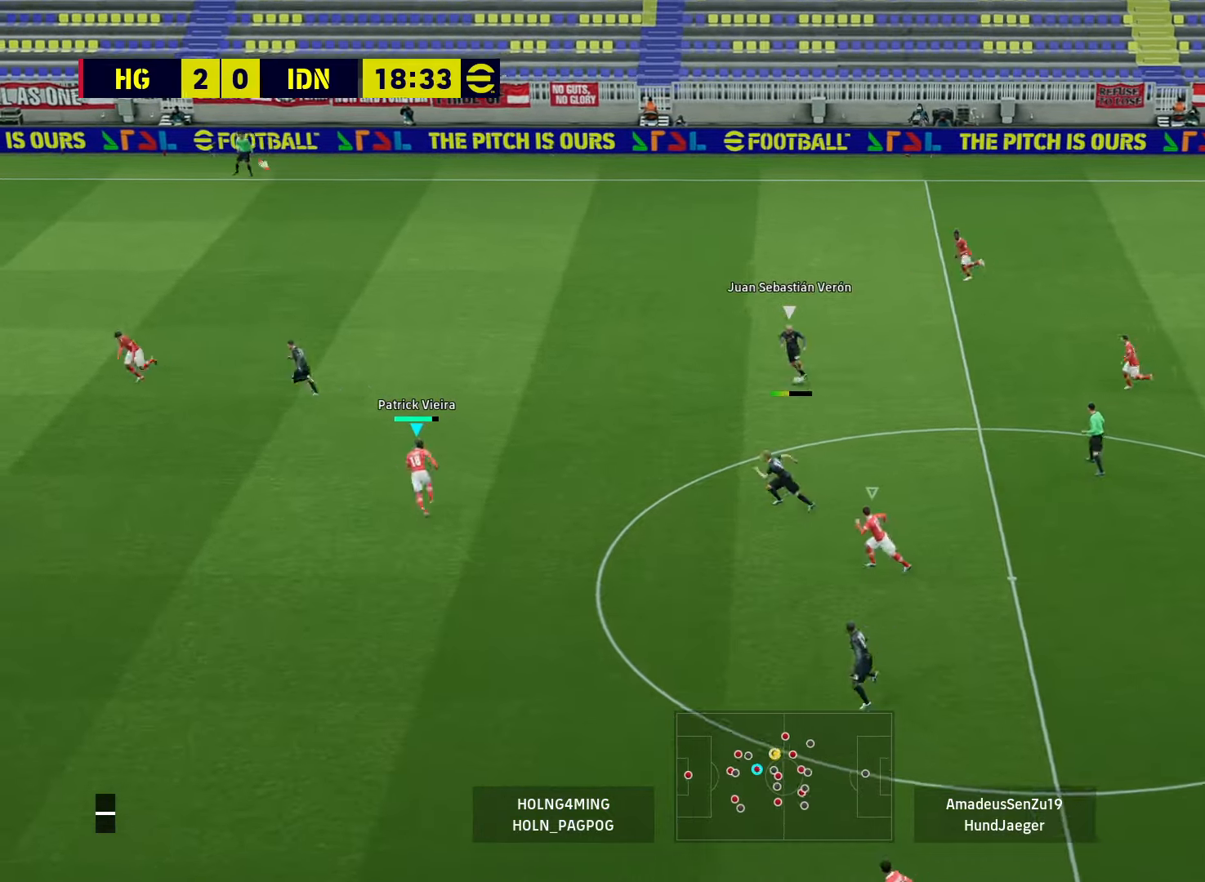
{"buttons": ["L2", "R1"], "left_stick": "up-left", "right_stick": "center", "events": []}
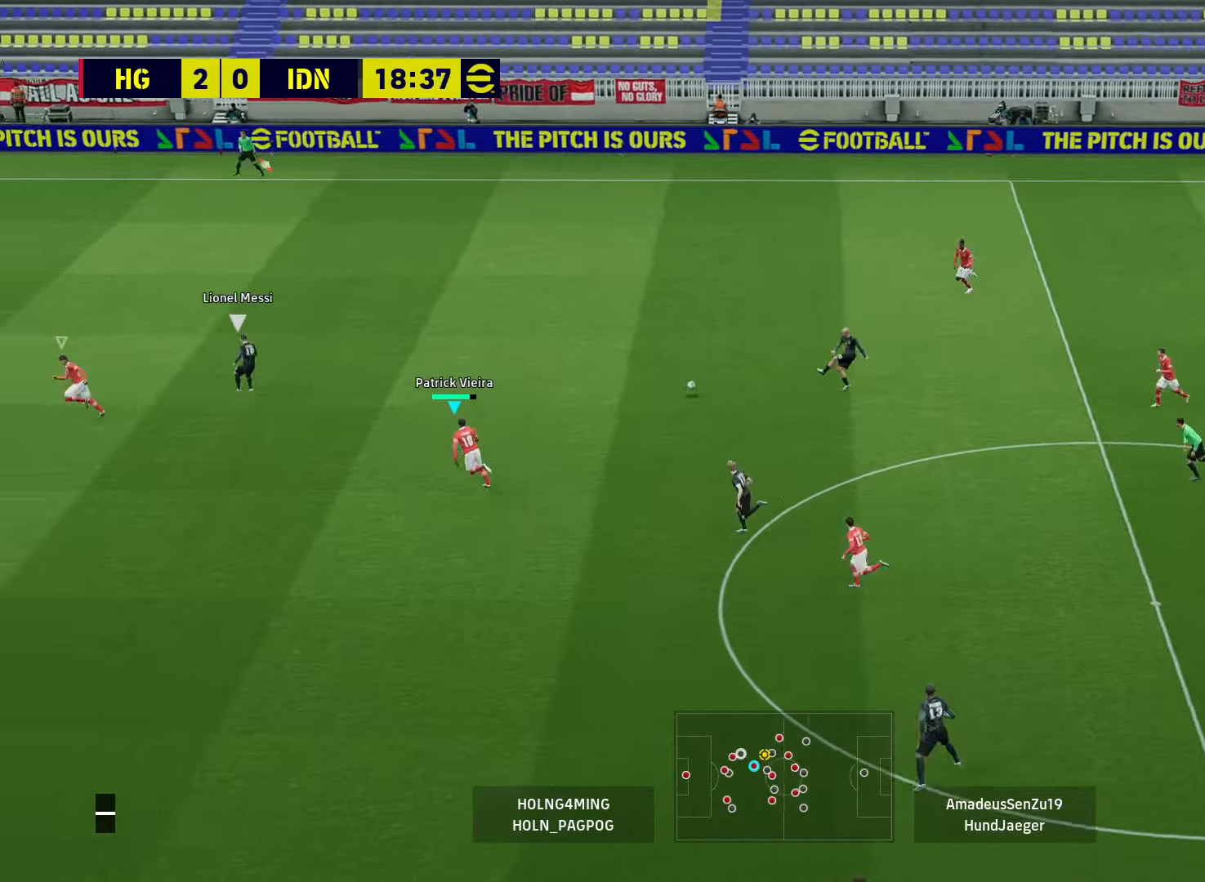
{"buttons": ["R1"], "left_stick": "left", "right_stick": "center", "events": [[160, "L2", "up"], [160, "left_stick", "left"]]}
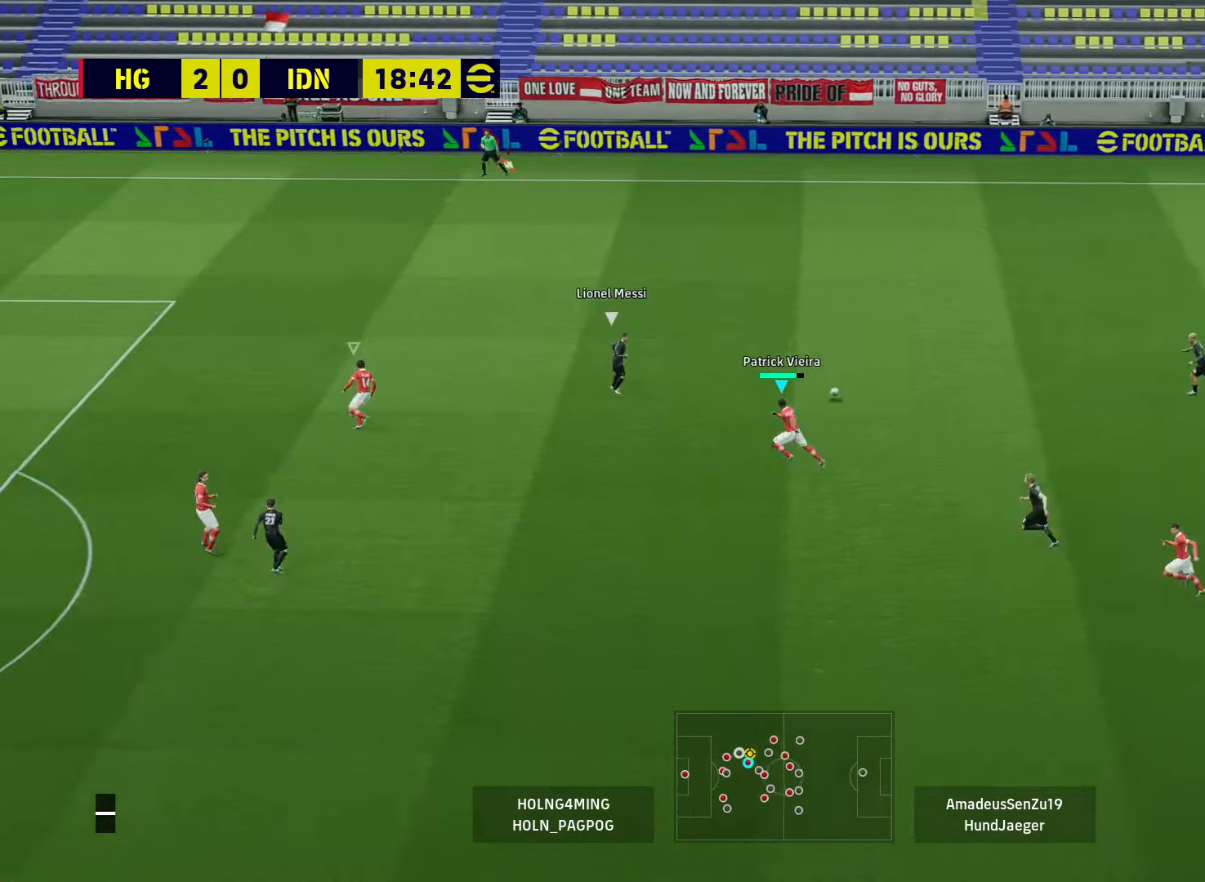
{"buttons": ["R1"], "left_stick": "left", "right_stick": "center", "events": []}
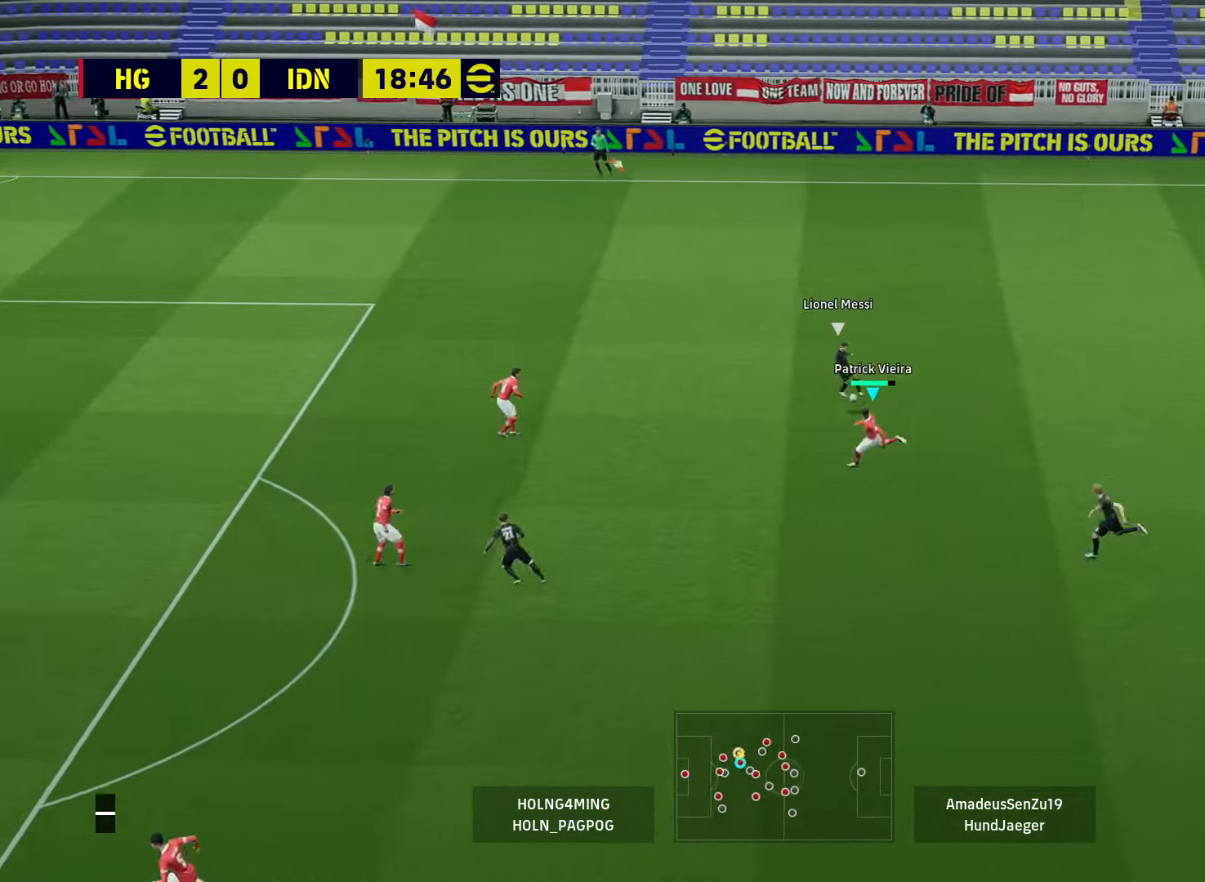
{"buttons": ["R1"], "left_stick": "down-left", "right_stick": "center", "events": [[80, "L2", "down"], [160, "R1", "up"], [160, "left_stick", "down"], [320, "left_stick", "down-left"], [440, "L2", "up"], [480, "R1", "down"]]}
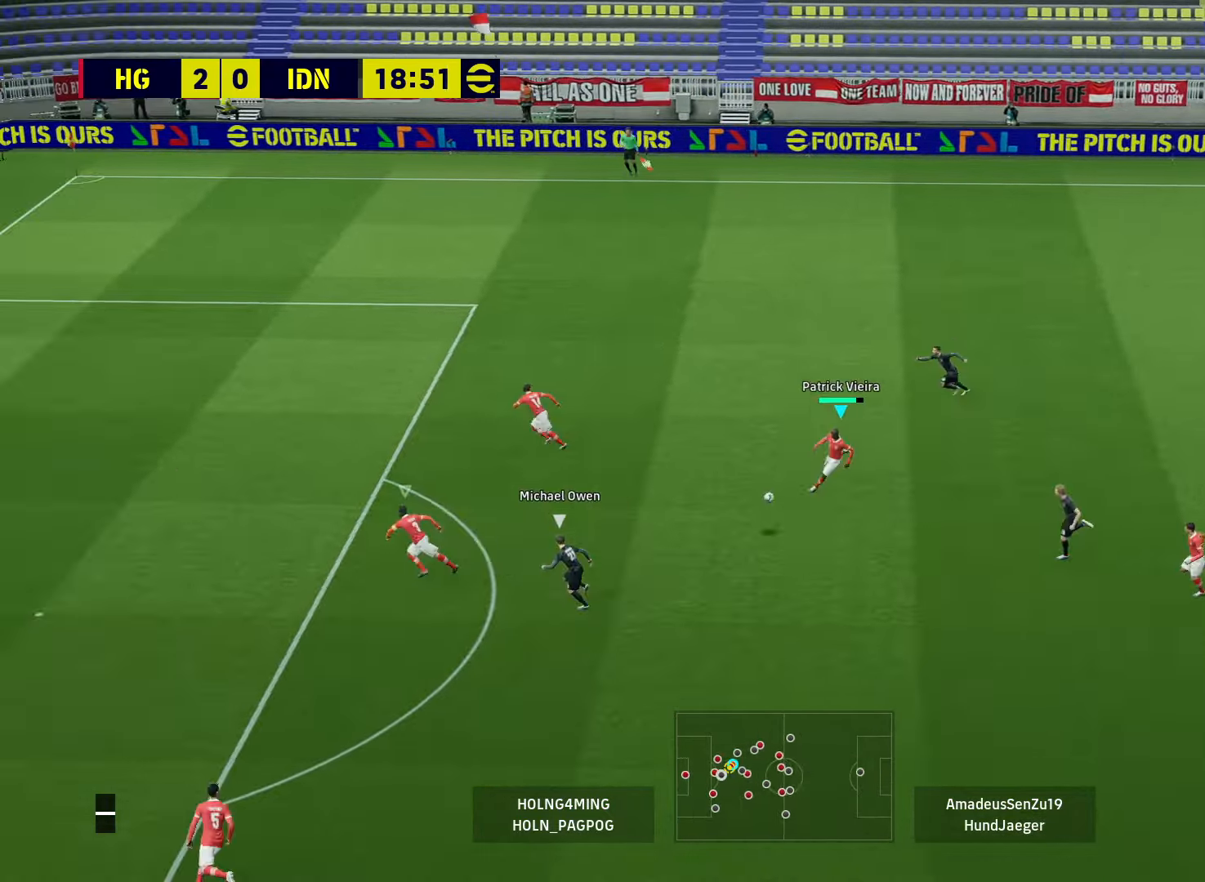
{"buttons": ["R1"], "left_stick": "down-right", "right_stick": "center", "events": [[40, "left_stick", "down"], [120, "L1", "down"], [200, "left_stick", "down-right"], [240, "L1", "up"]]}
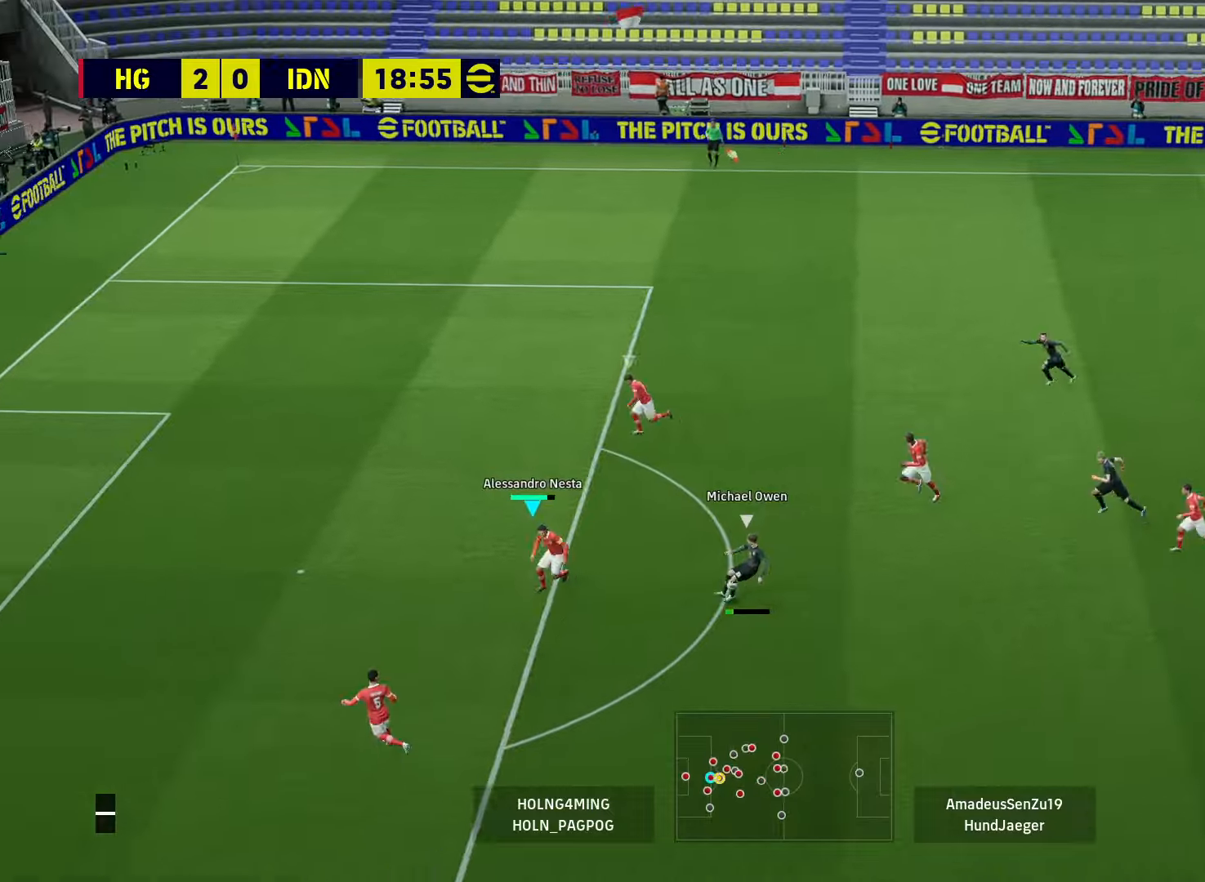
{"buttons": ["L2", "L3"], "left_stick": "up-left", "right_stick": "center", "events": [[40, "R1", "up"], [40, "left_stick", "up-right"], [240, "left_stick", "up"], [320, "L2", "down"], [400, "L3", "down"], [440, "left_stick", "up-left"]]}
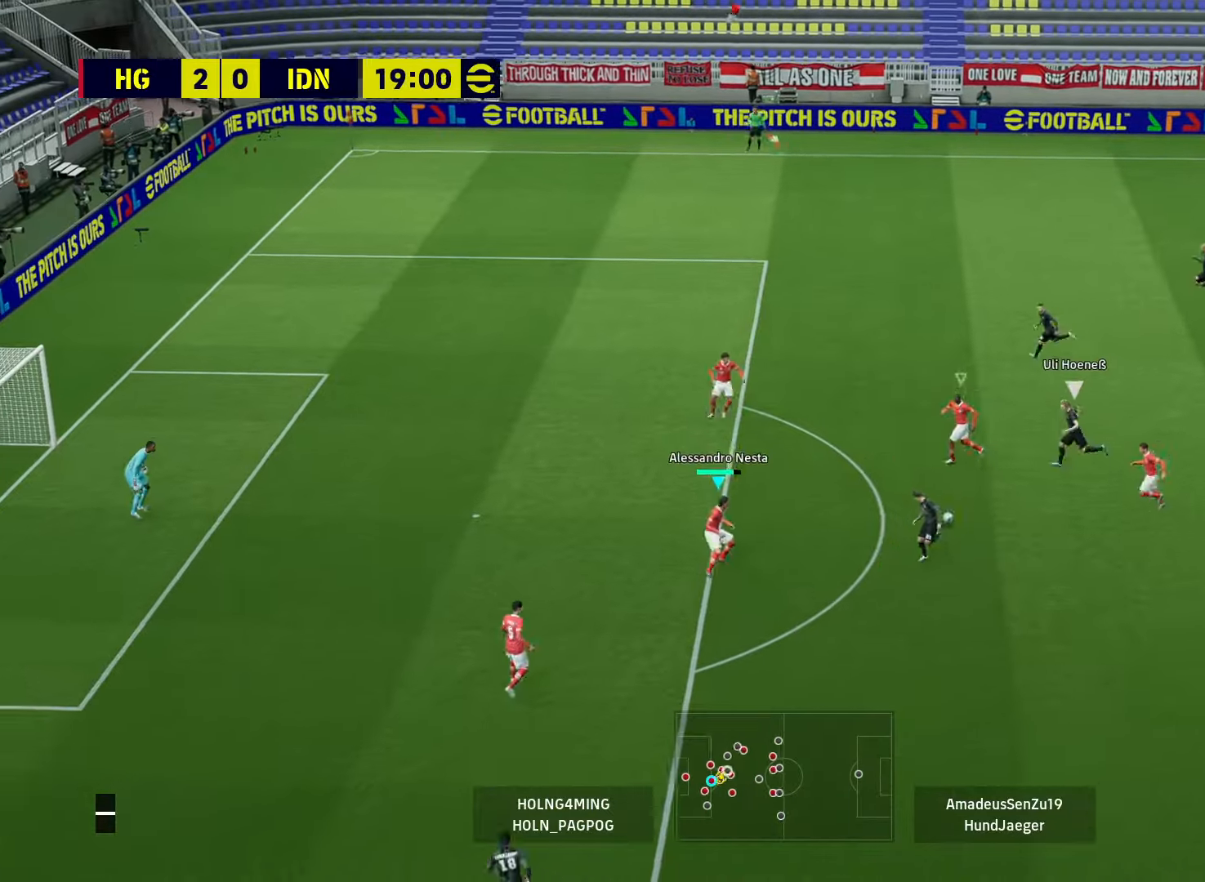
{"buttons": ["CROSS", "L2", "R1", "L3"], "left_stick": "down", "right_stick": "center", "events": [[40, "R1", "down"], [80, "L3", "up"], [160, "L1", "down"], [200, "L2", "up"], [280, "left_stick", "down"], [320, "L1", "up"], [360, "L2", "down"], [440, "L3", "down"], [520, "CROSS", "down"]]}
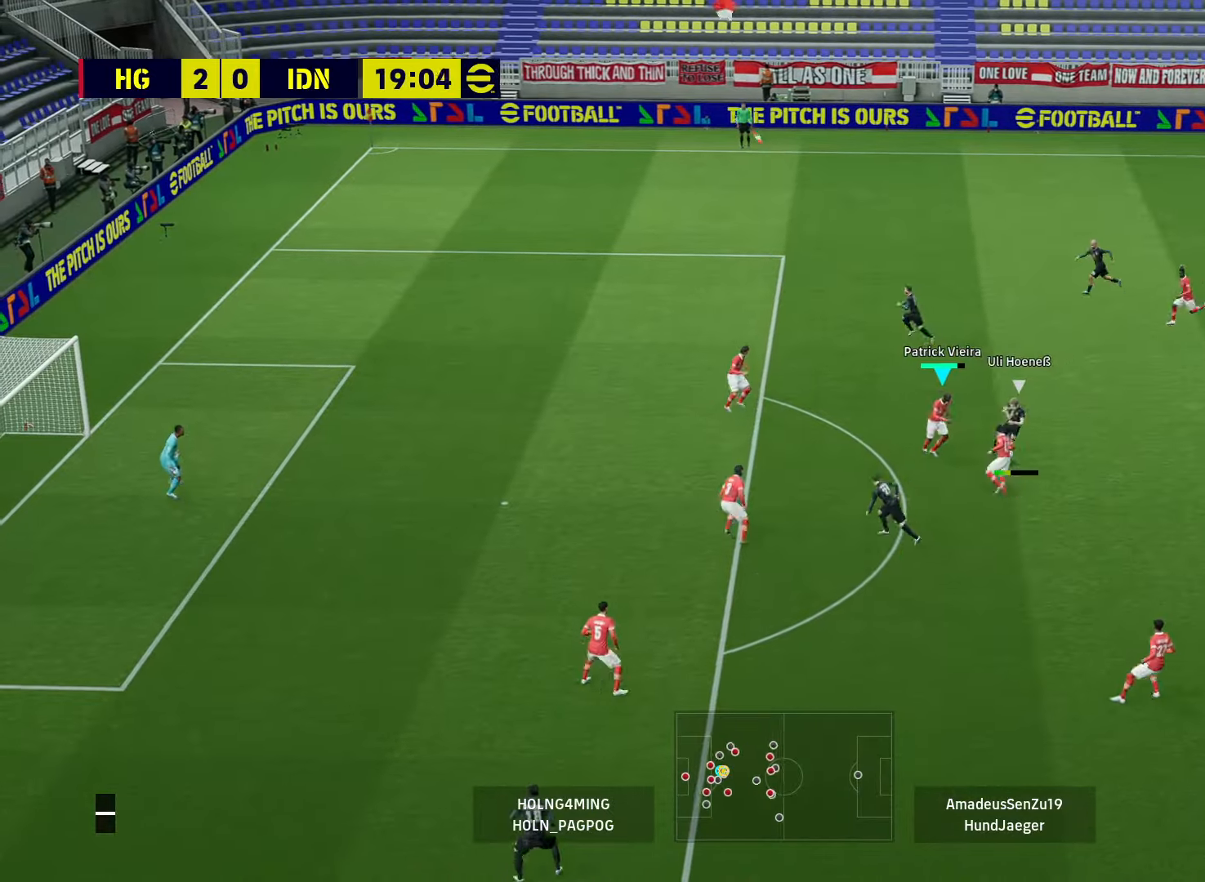
{"buttons": ["CROSS", "L2", "R1"], "left_stick": "up-right", "right_stick": "center", "events": [[80, "left_stick", "down-right"], [120, "L3", "up"], [280, "left_stick", "right"], [440, "left_stick", "up-right"]]}
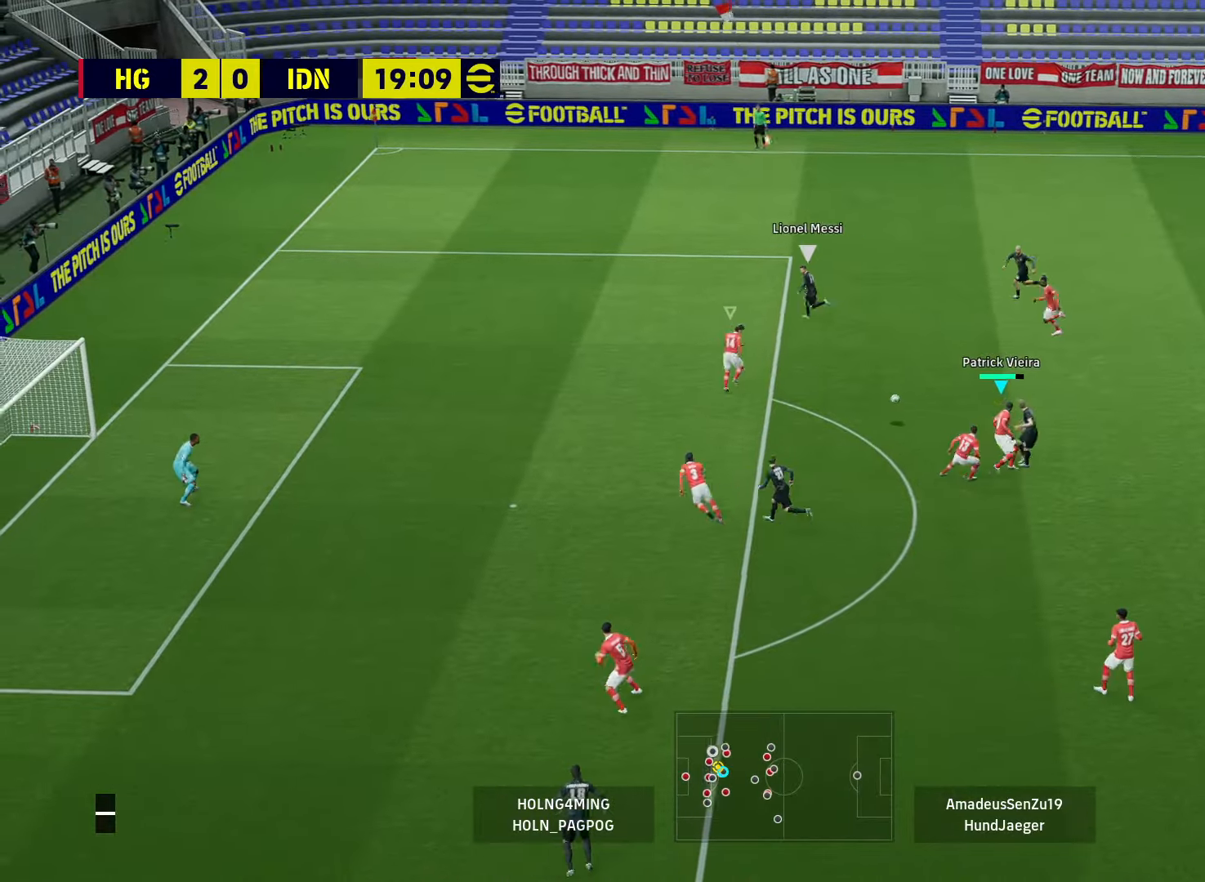
{"buttons": [], "left_stick": "right", "right_stick": "center", "events": [[120, "L1", "down"], [120, "L2", "up"], [160, "left_stick", "right"], [200, "CROSS", "up"], [240, "L1", "up"], [280, "R1", "up"]]}
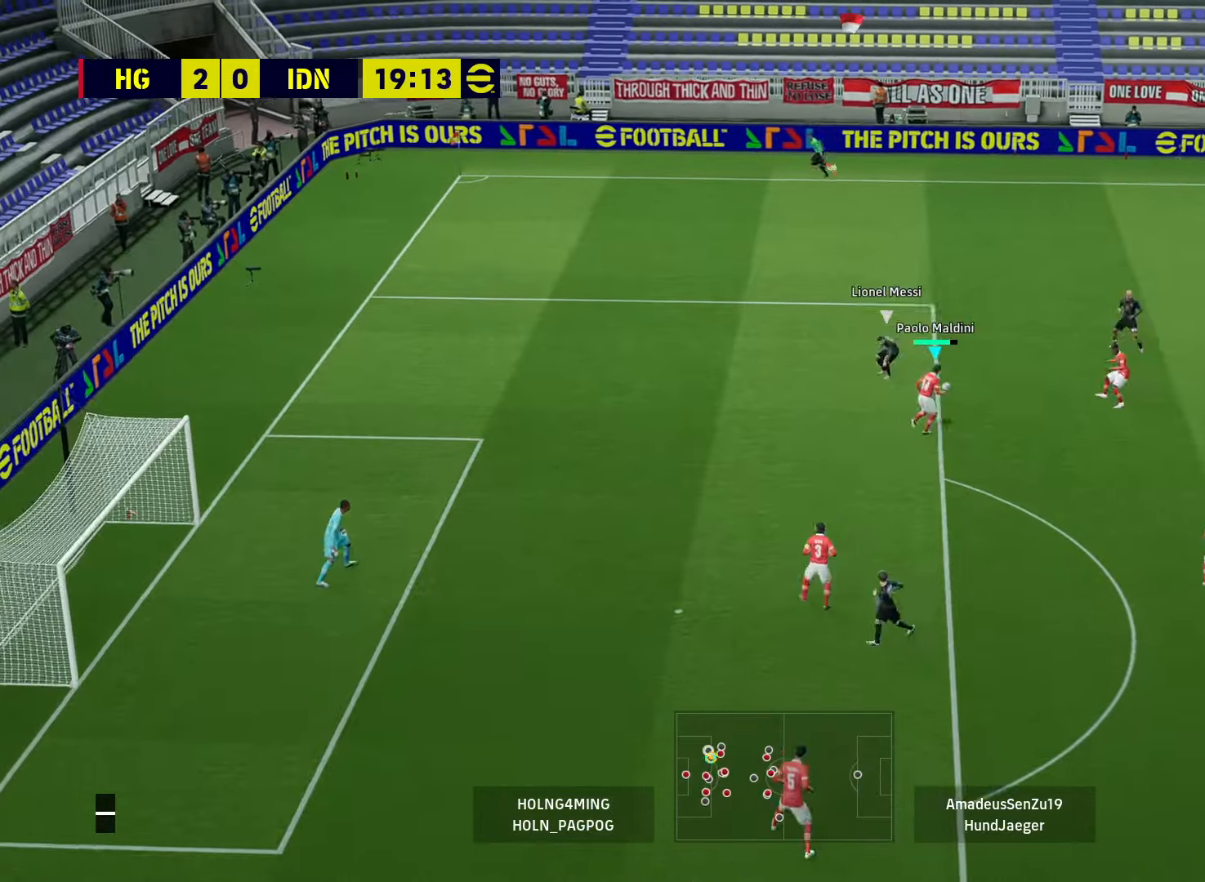
{"buttons": [], "left_stick": "up", "right_stick": "center", "events": [[240, "TRIANGLE", "down"], [440, "TRIANGLE", "up"], [480, "left_stick", "up"]]}
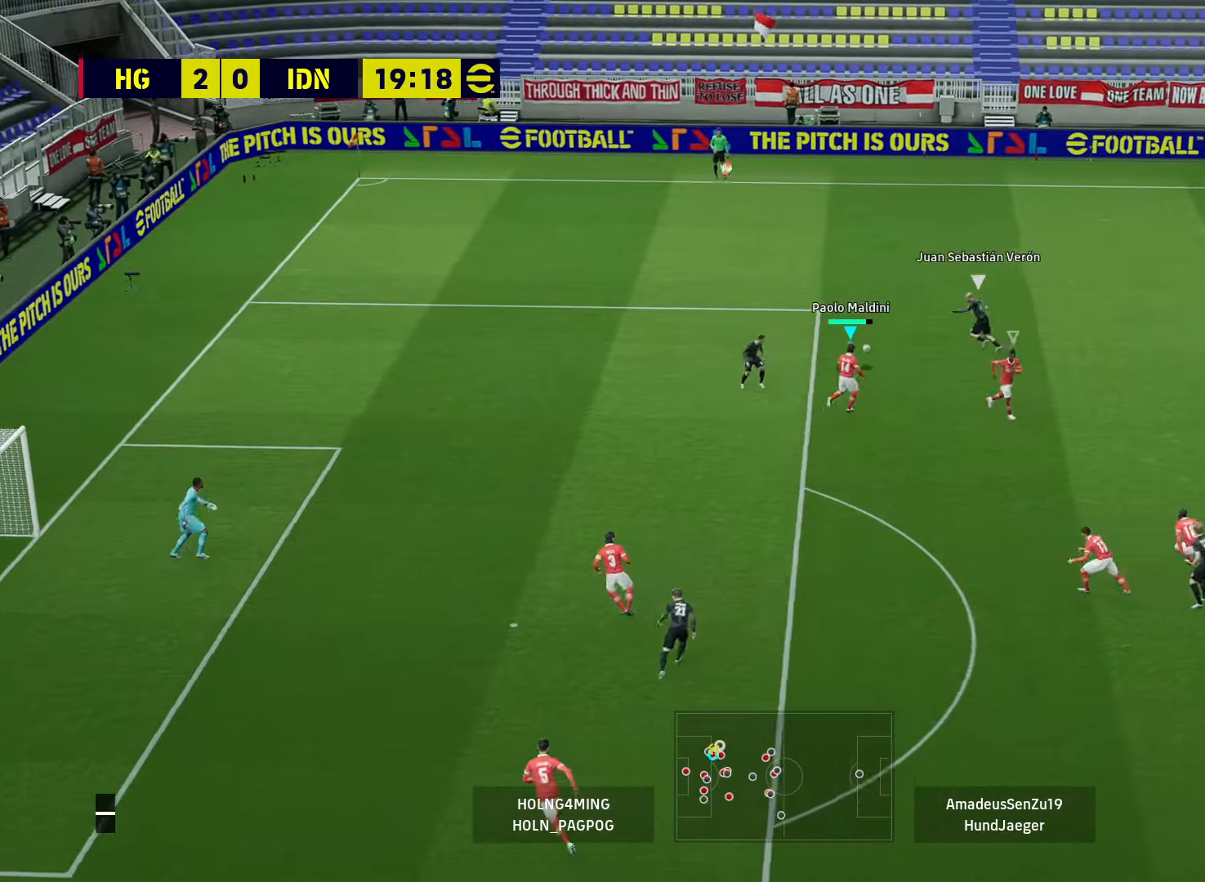
{"buttons": ["R1"], "left_stick": "up-left", "right_stick": "center", "events": [[40, "left_stick", "up-left"], [80, "R1", "down"]]}
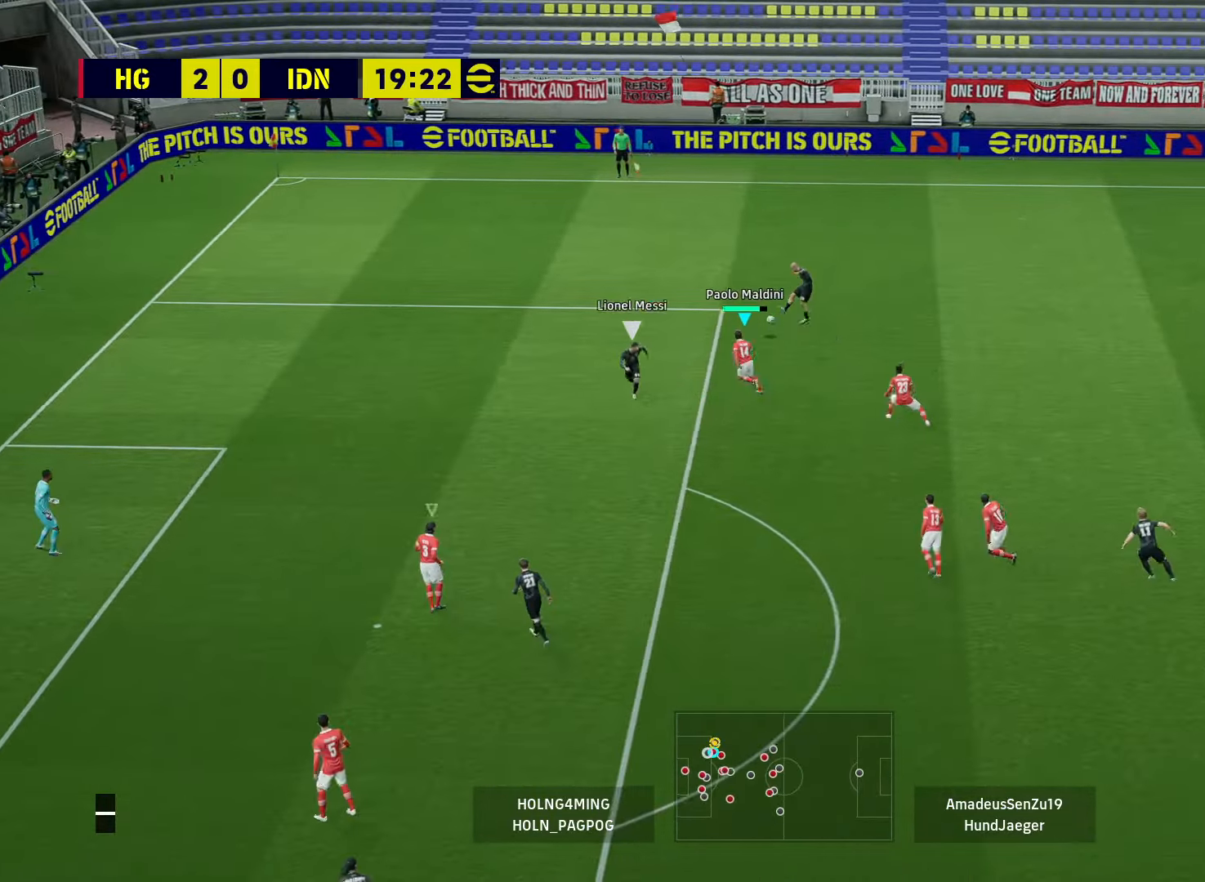
{"buttons": ["R1"], "left_stick": "left", "right_stick": "center", "events": [[200, "left_stick", "left"]]}
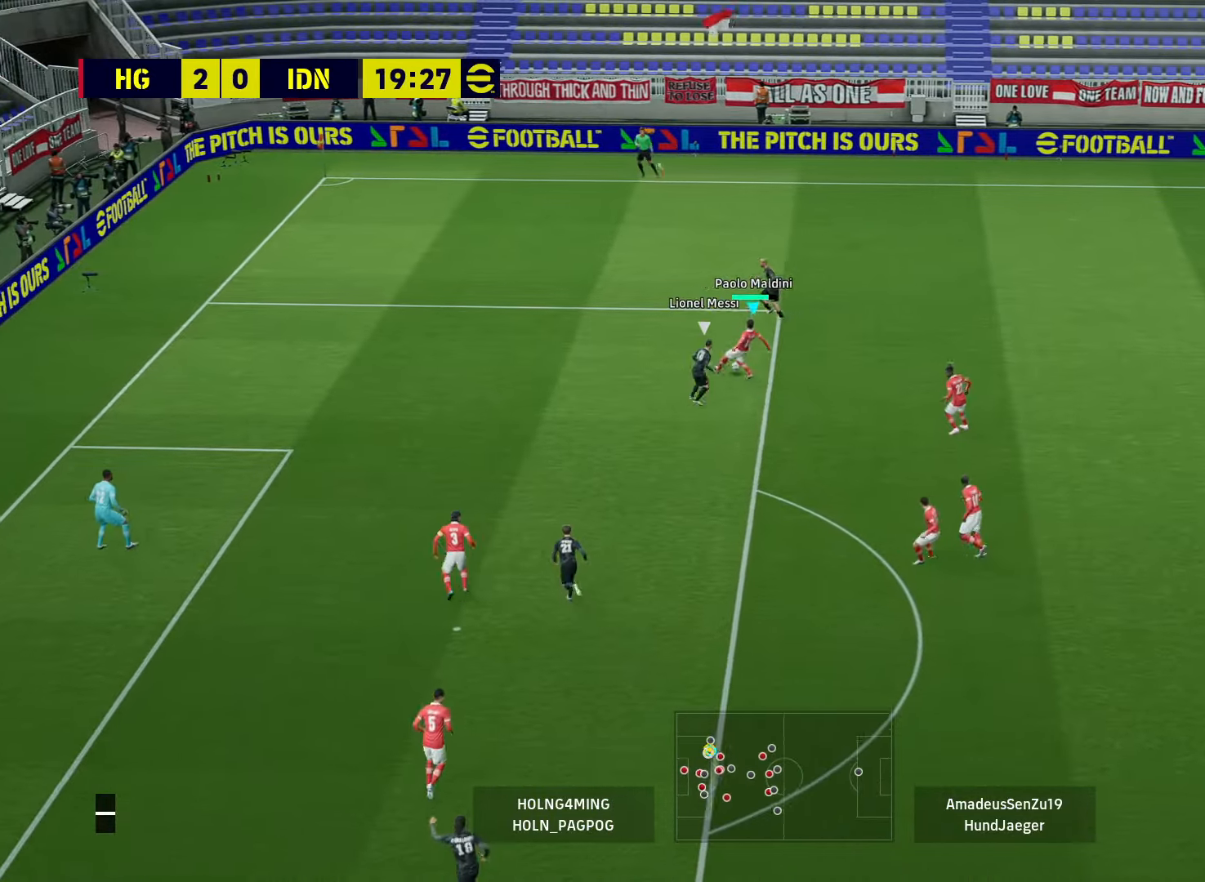
{"buttons": [], "left_stick": "right", "right_stick": "center", "events": [[80, "R1", "up"], [200, "left_stick", "right"], [240, "CROSS", "down"], [320, "CROSS", "up"]]}
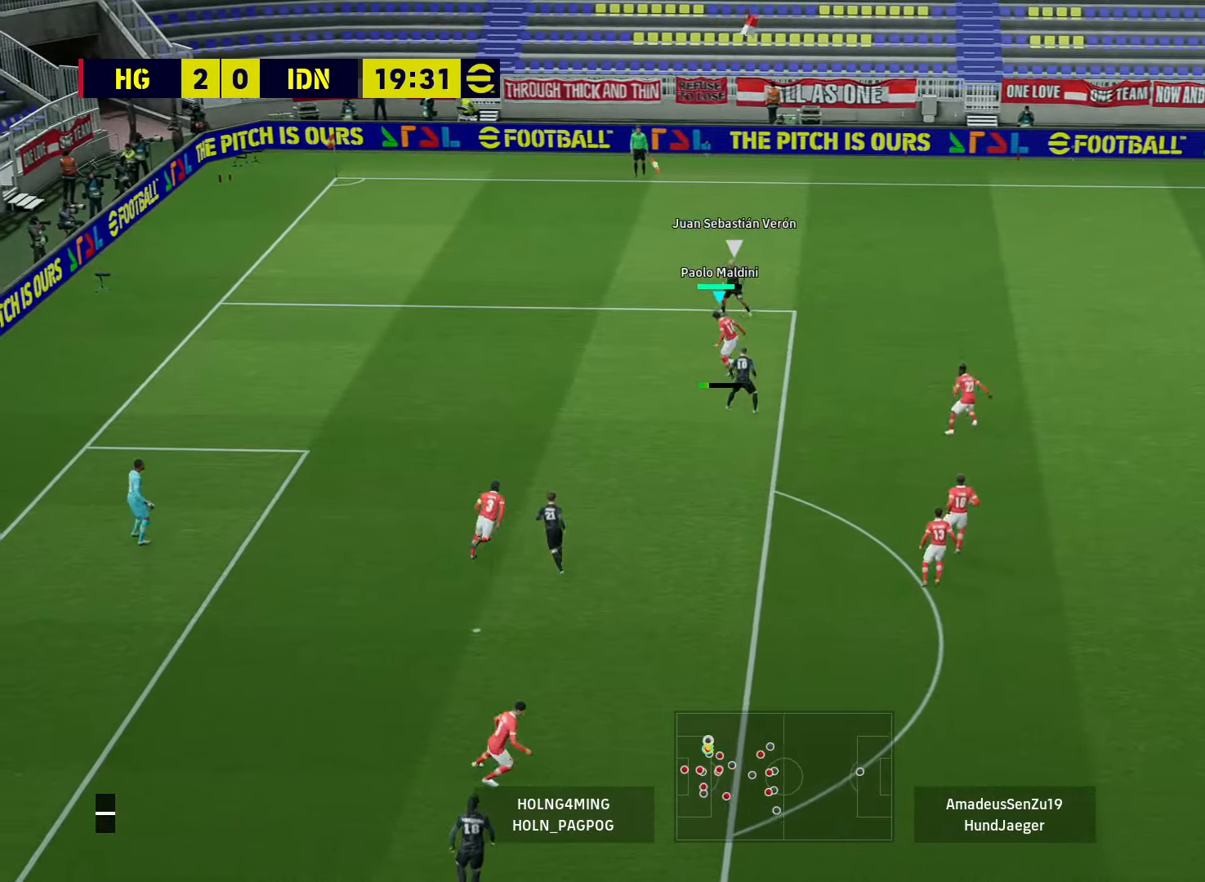
{"buttons": [], "left_stick": "up-right", "right_stick": "center", "events": [[440, "left_stick", "up-right"]]}